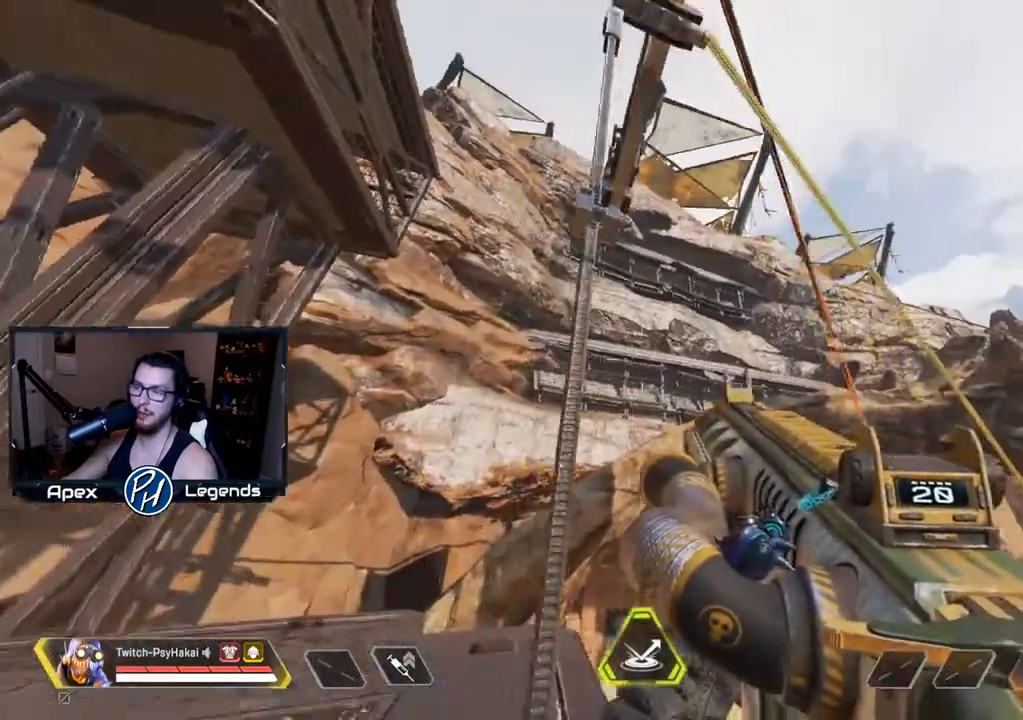
Gameplay with keyboard and mouse; each line is a JSON object with the keys and mouse buttons held at the frame after it. "events" lists presses ("down") and releases ("up") of "1", "2", "3", "4", "5", "a", "alt", "c", "caps_lock", "ctrl", "d", "e", "f", "g", "q", "r", "s", "shift", "space", "t", "tab", "v", "w", "x", "z", "mouse_left", "mouse_wheel" and "mouse_right" between this image and that frame as [ms after this image, input, new state], when the widget could be followed in between. "mouse_left", "mouse_wheel", "mouse_right" = the "left", "wheel", "right" buttons of the "mouse" list. No other keys are recorded. "wheel" means that the mouse wheel is clicked or scrolled. Not read: mouse_move.
{"keys": [], "mouse": [], "events": [[67, "s", "down"], [117, "a", "up"], [350, "s", "up"]]}
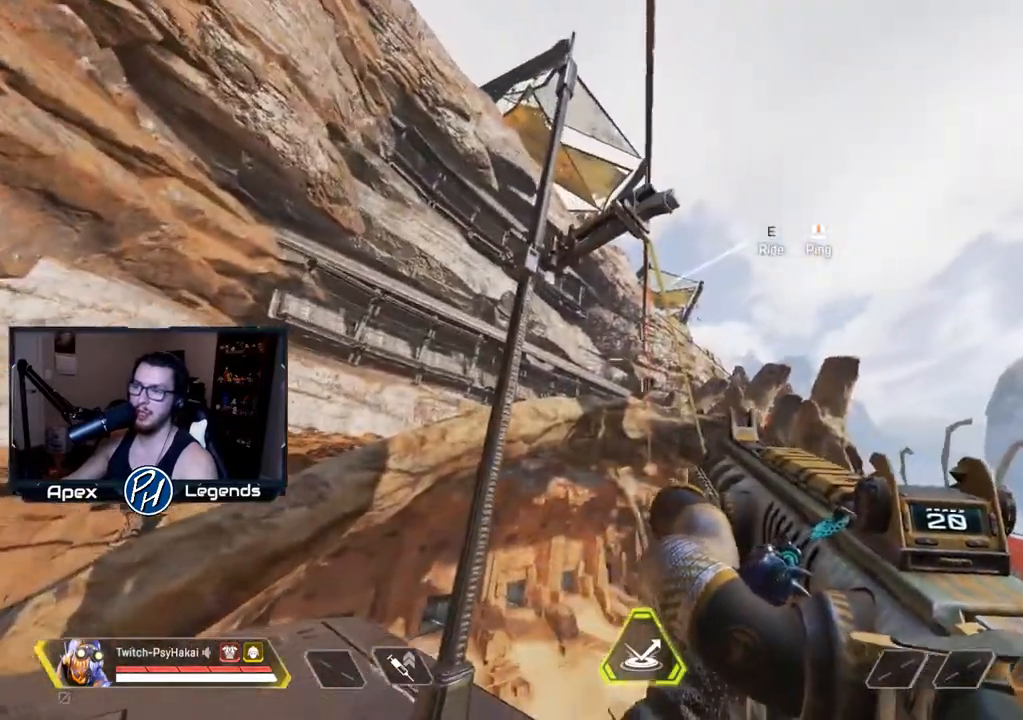
{"keys": [], "mouse": [], "events": []}
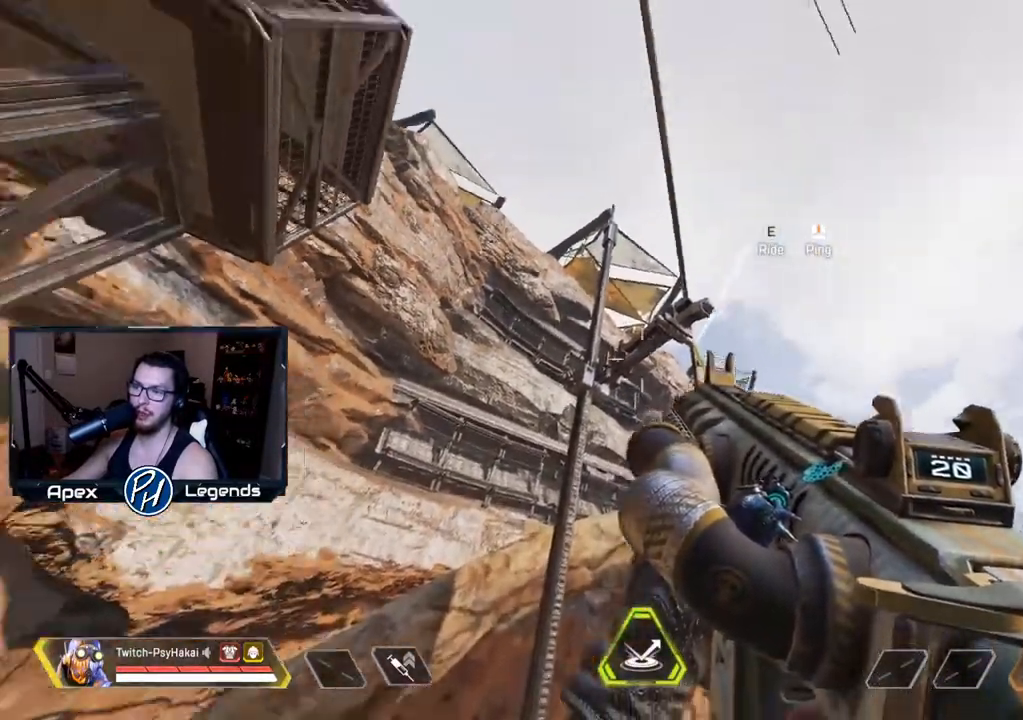
{"keys": [], "mouse": [], "events": []}
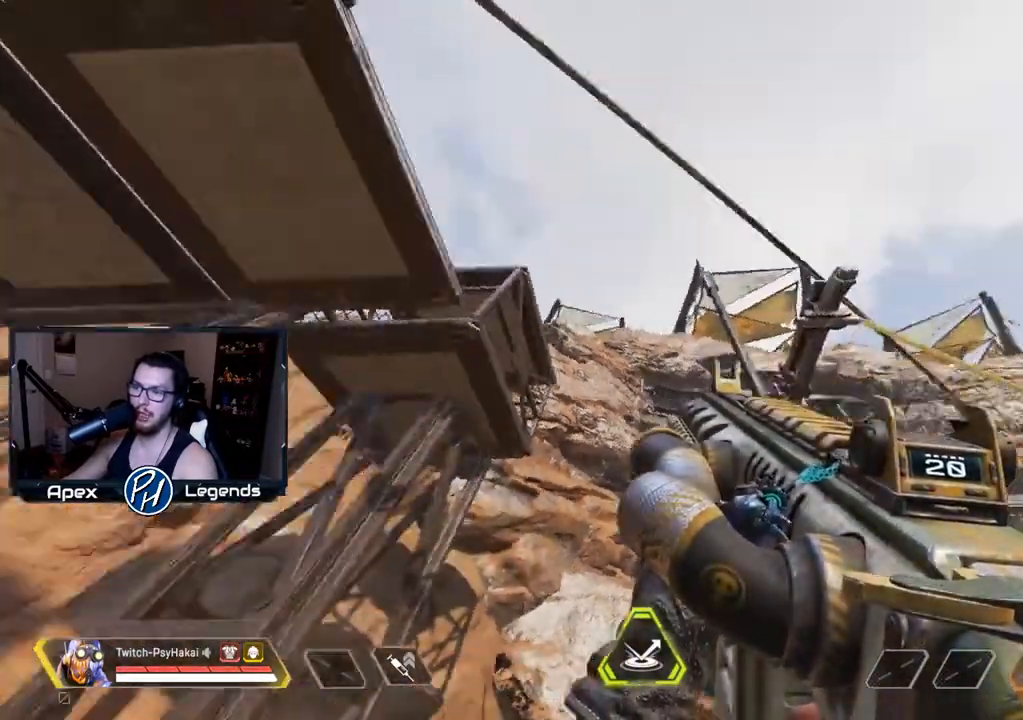
{"keys": [], "mouse": [], "events": []}
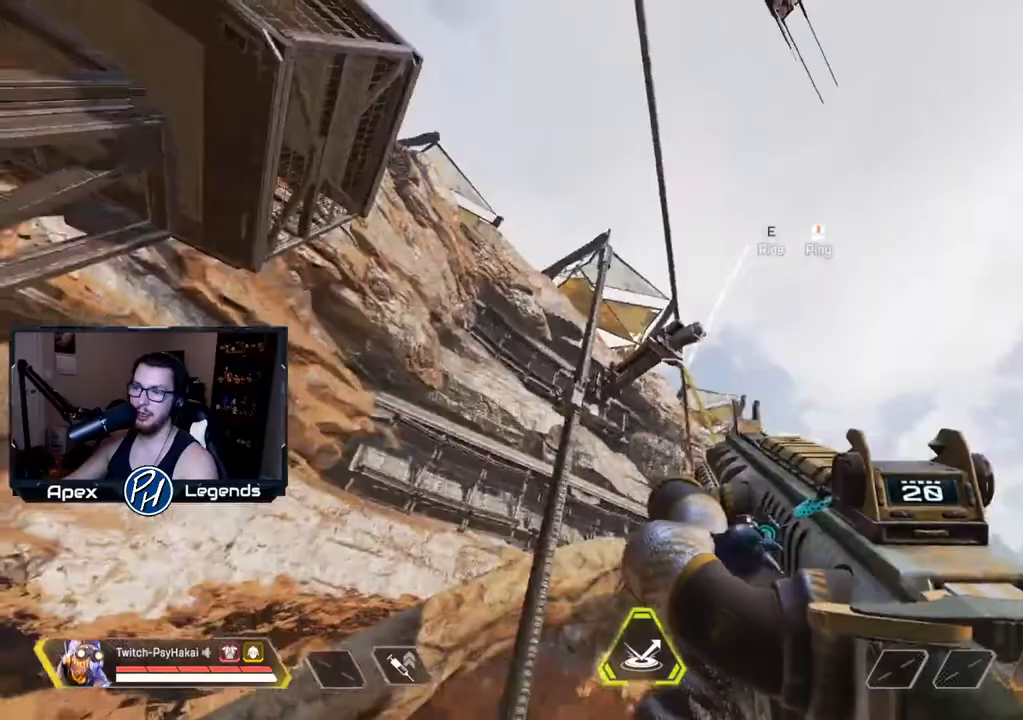
{"keys": [], "mouse": [], "events": []}
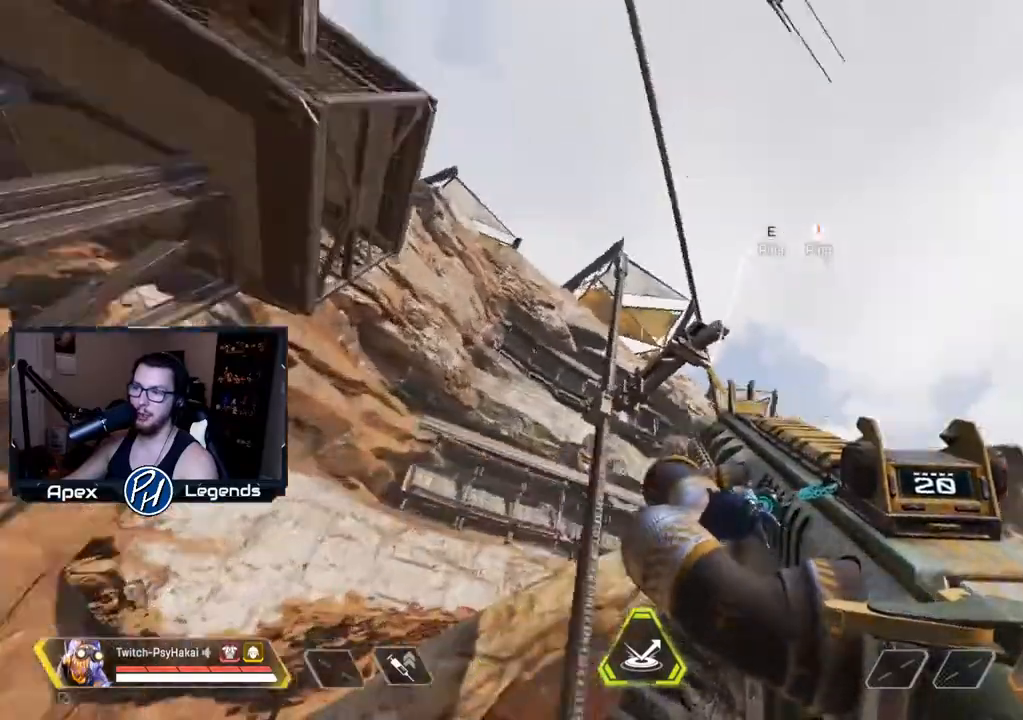
{"keys": [], "mouse": [], "events": []}
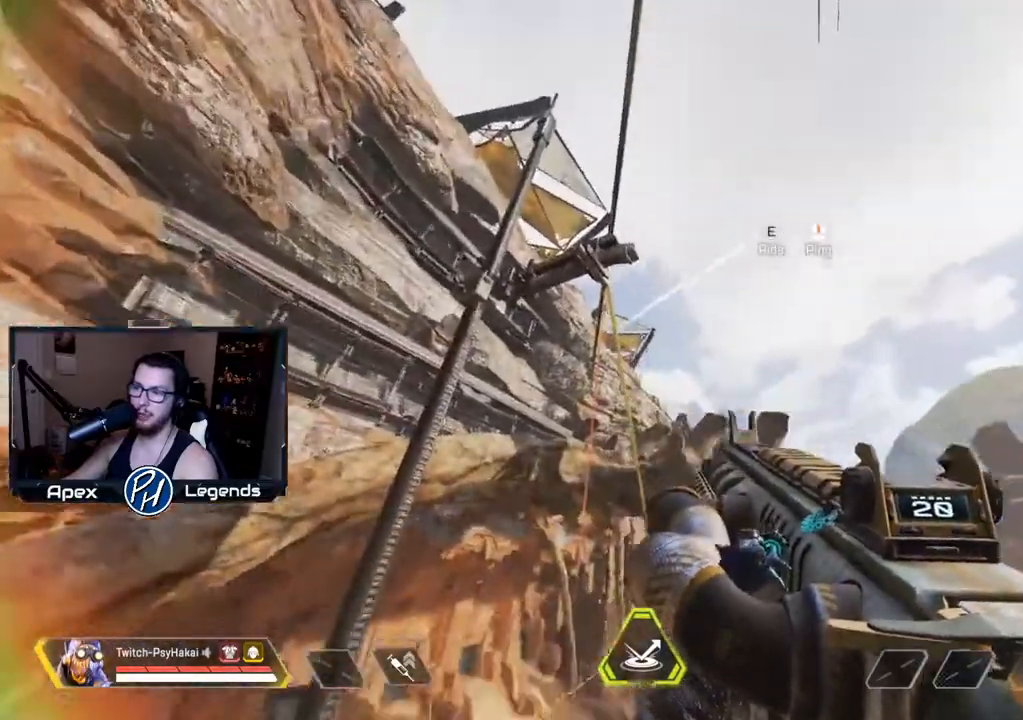
{"keys": [], "mouse": [], "events": []}
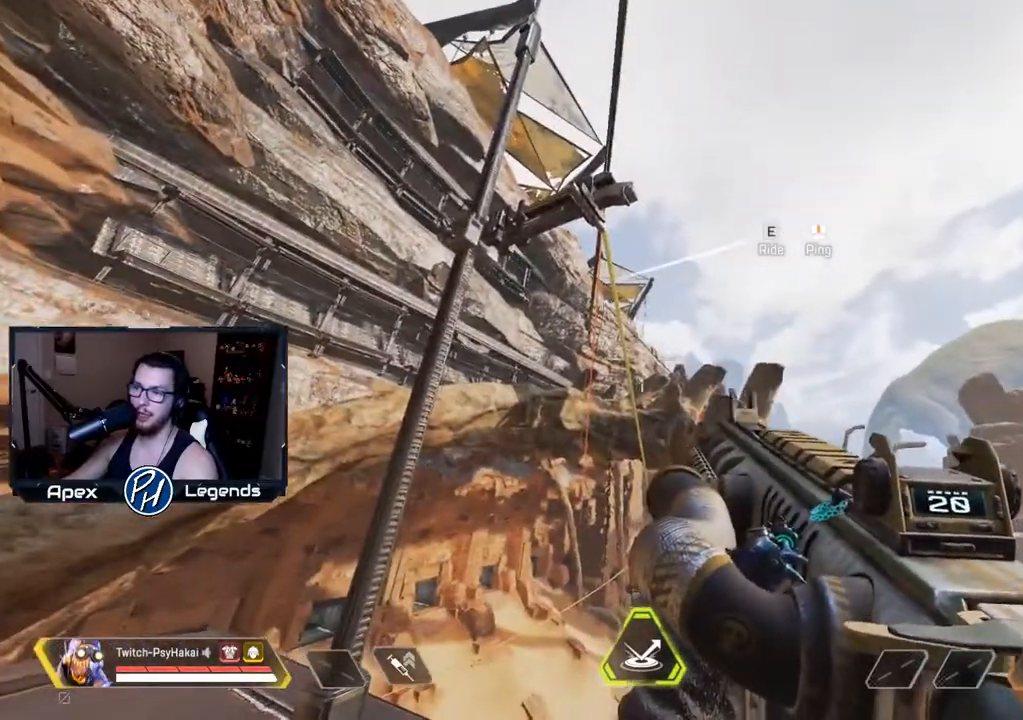
{"keys": [], "mouse": [], "events": []}
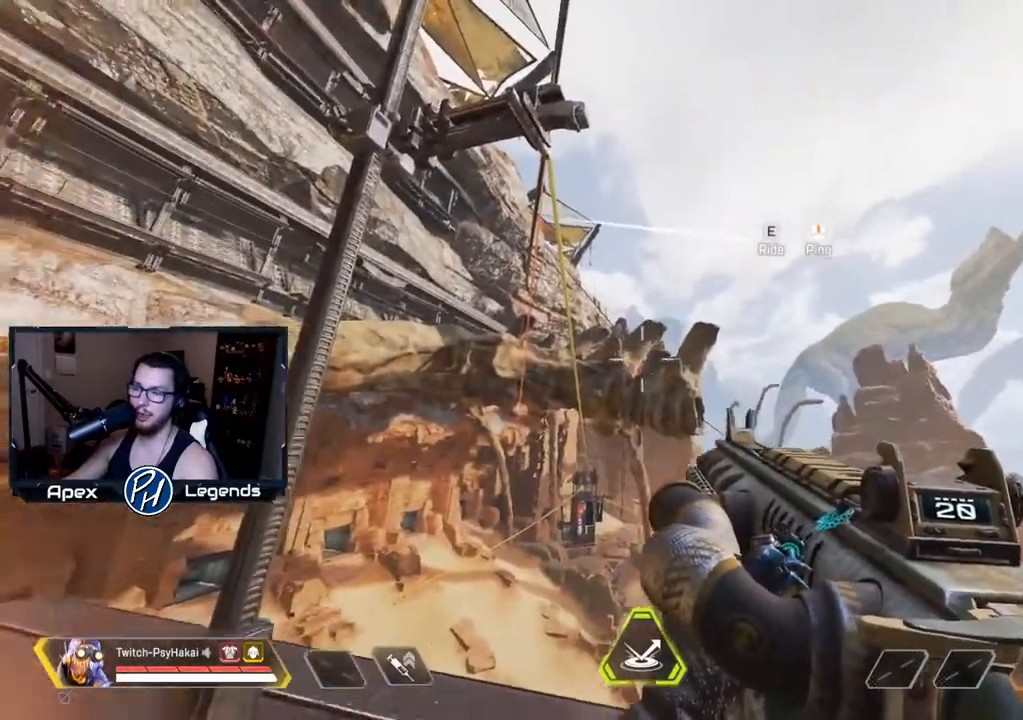
{"keys": [], "mouse": [], "events": []}
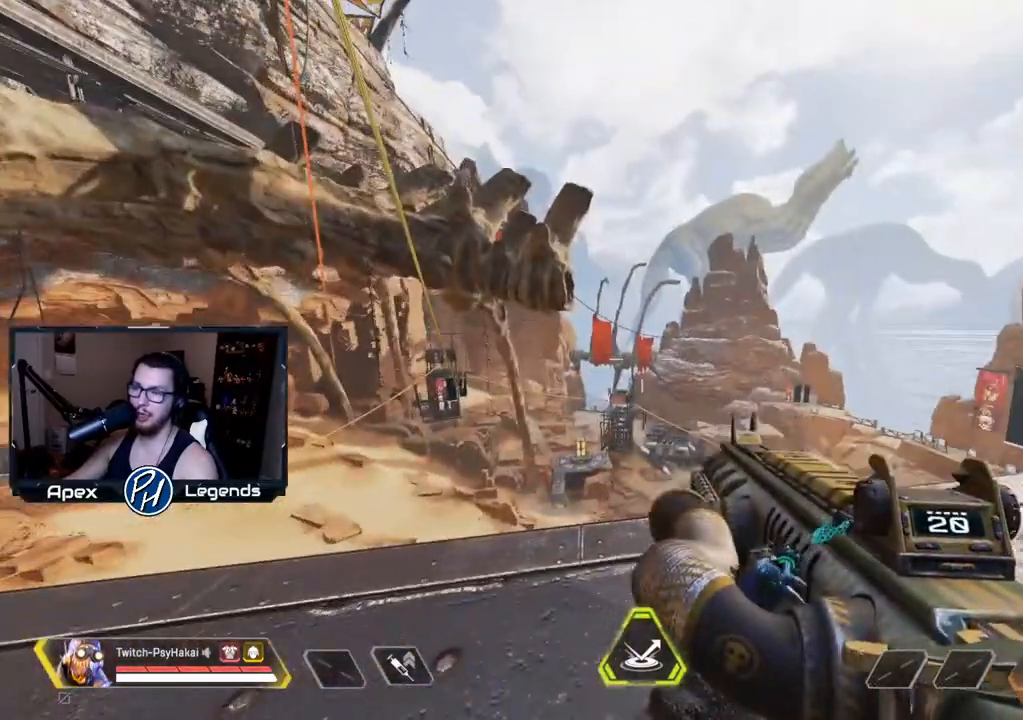
{"keys": [], "mouse": [], "events": []}
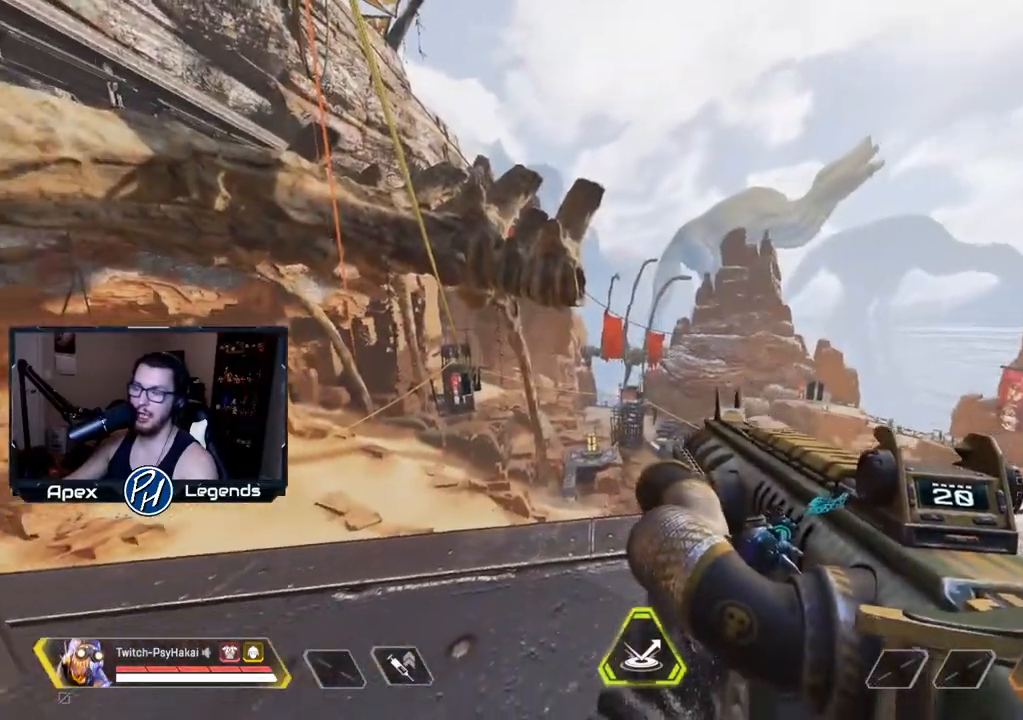
{"keys": ["w"], "mouse": [], "events": [[283, "w", "down"]]}
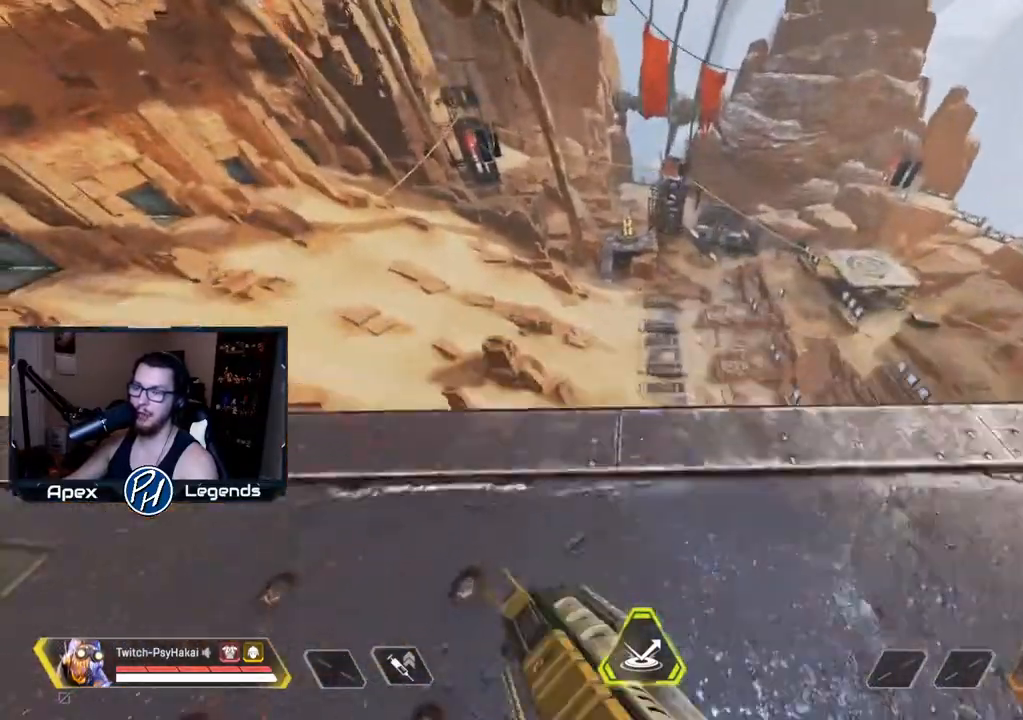
{"keys": [], "mouse": ["right"], "events": [[33, "w", "up"], [117, "mouse_right", "down"]]}
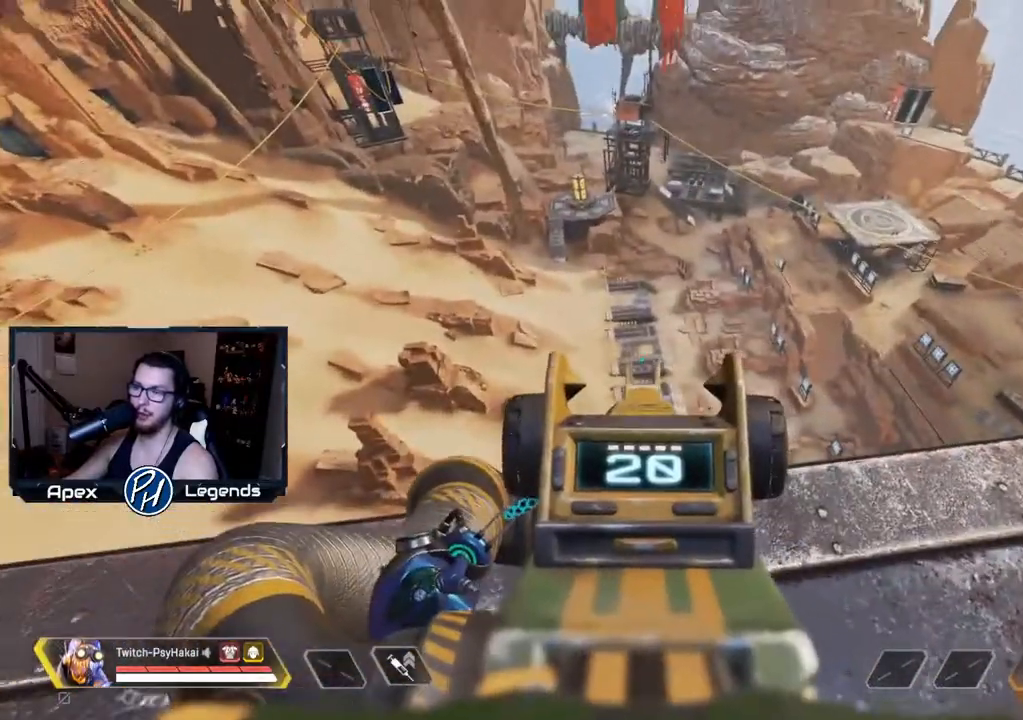
{"keys": [], "mouse": ["right"], "events": []}
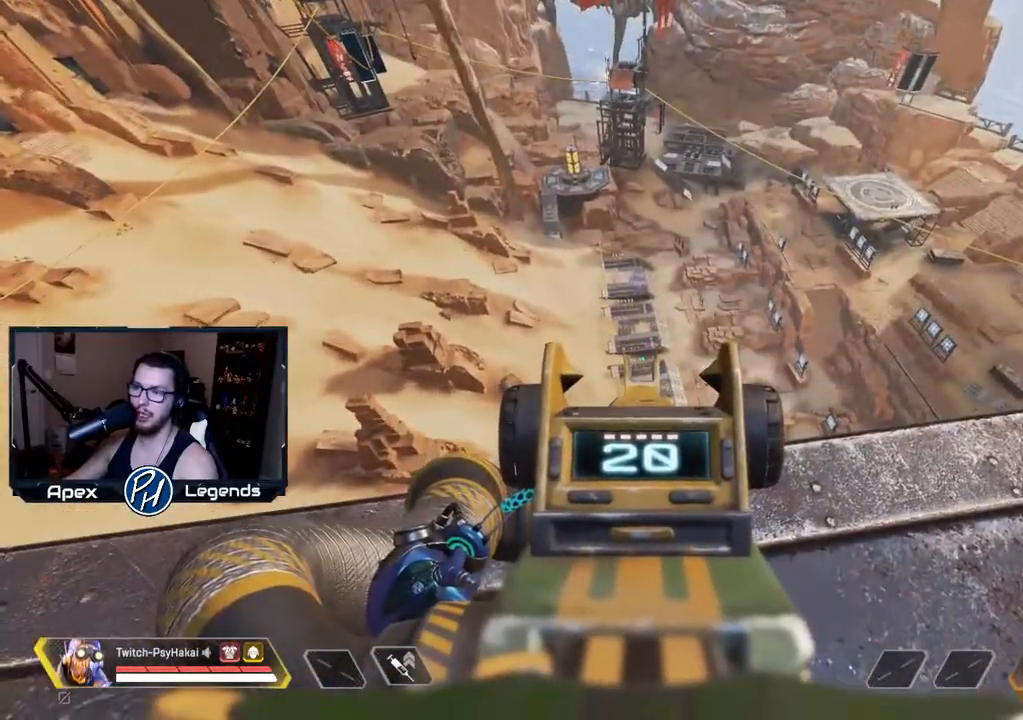
{"keys": ["s"], "mouse": [], "events": [[100, "mouse_right", "up"], [333, "a", "down"], [483, "a", "up"], [483, "s", "down"]]}
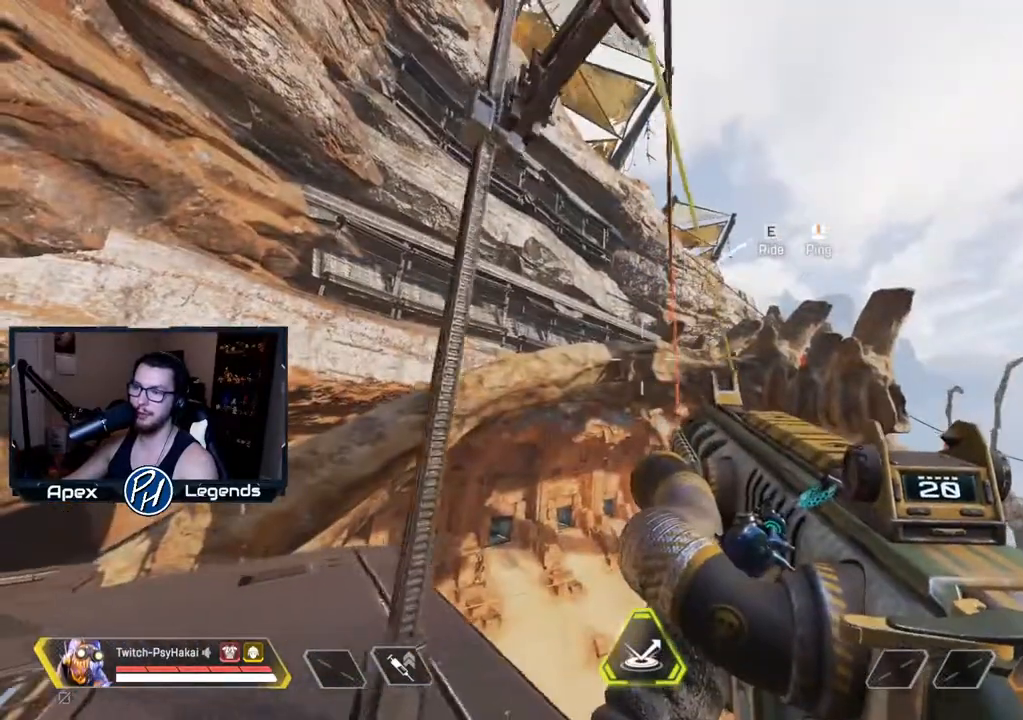
{"keys": [], "mouse": [], "events": [[167, "s", "up"]]}
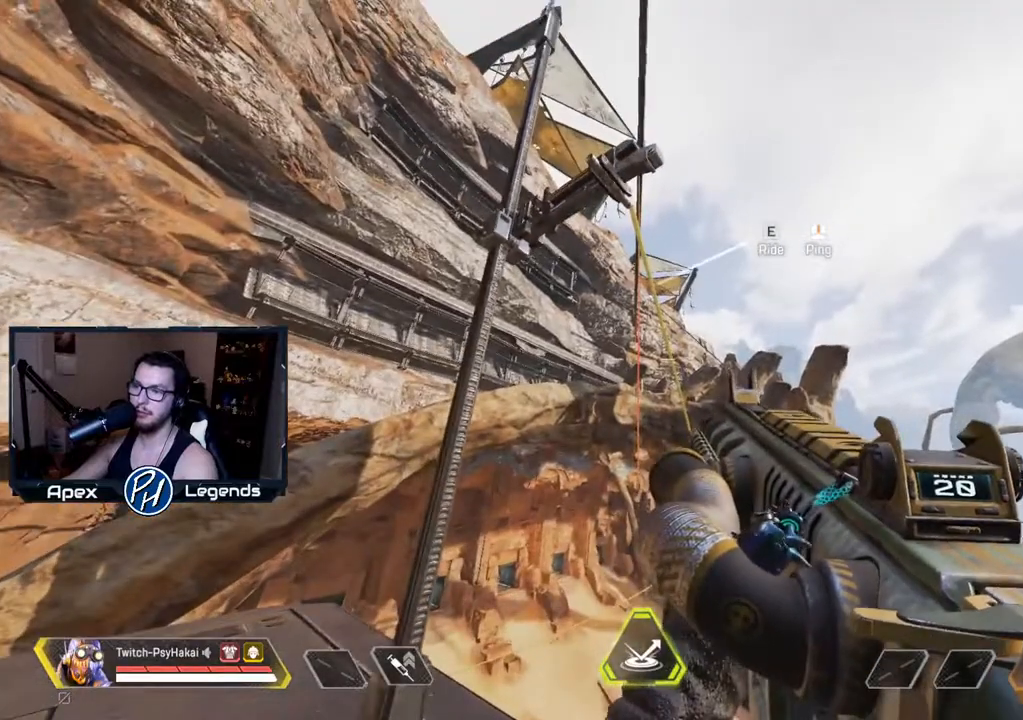
{"keys": [], "mouse": [], "events": [[133, "a", "down"], [183, "a", "up"], [317, "s", "down"], [400, "s", "up"]]}
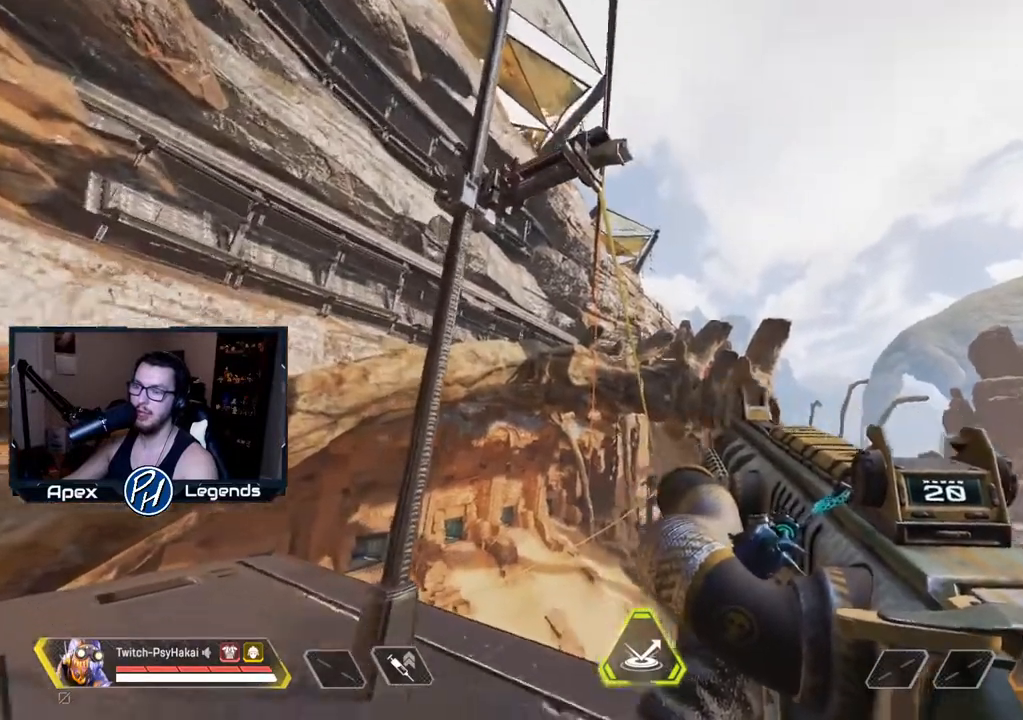
{"keys": [], "mouse": [], "events": []}
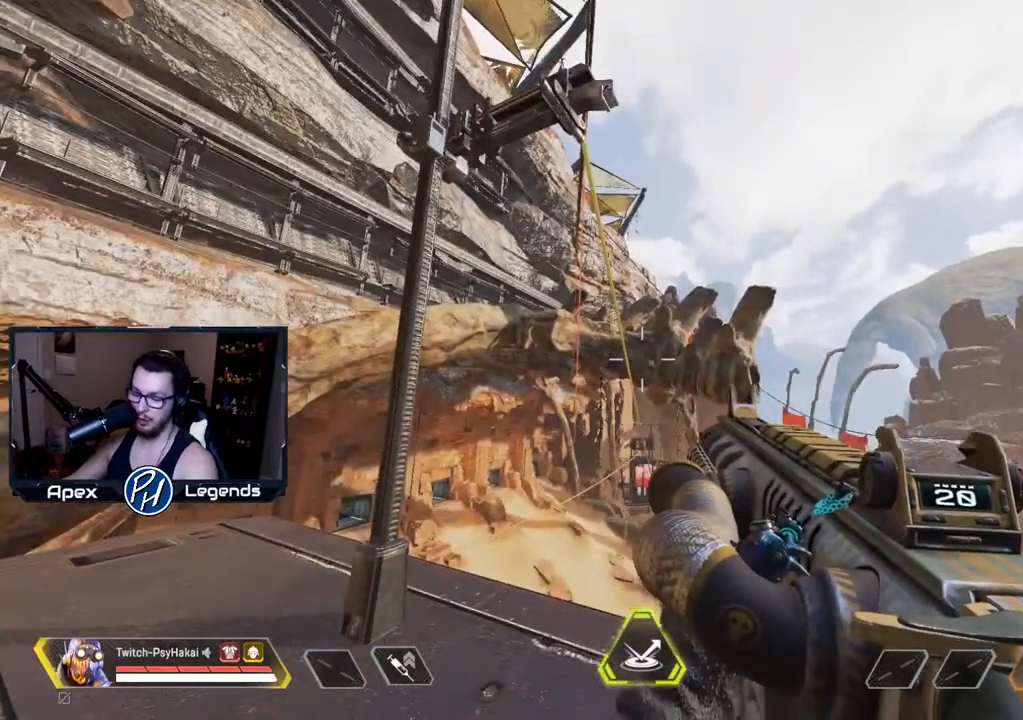
{"keys": ["a"], "mouse": [], "events": [[67, "a", "down"], [250, "d", "down"], [300, "a", "up"], [450, "d", "up"], [483, "a", "down"]]}
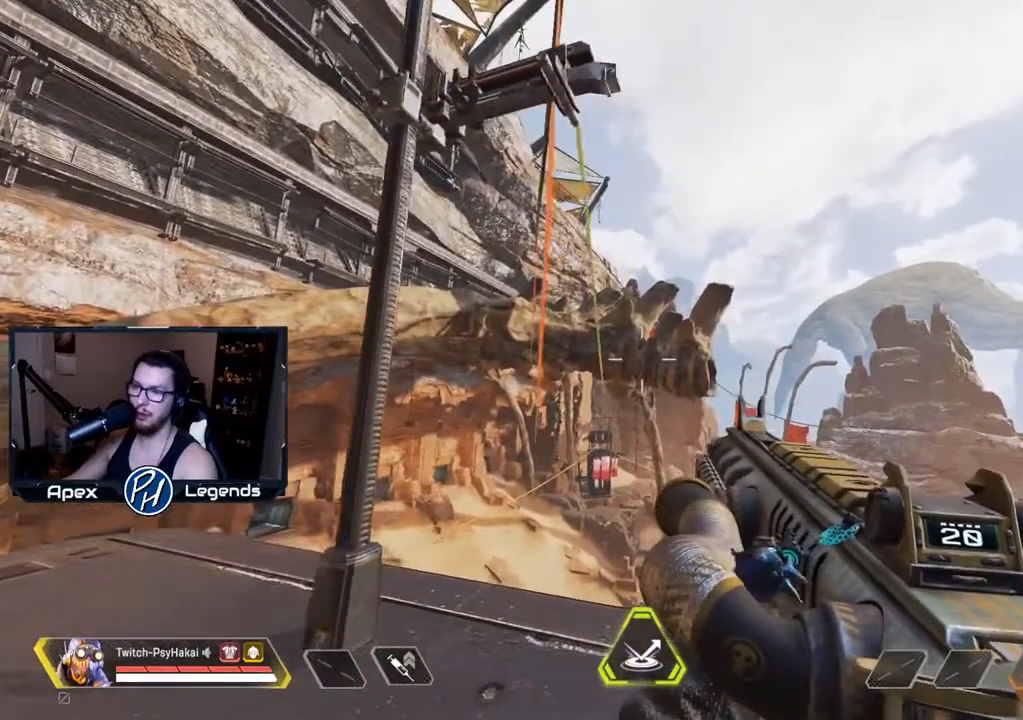
{"keys": ["d"], "mouse": [], "events": [[133, "a", "up"], [133, "d", "down"], [317, "a", "down"], [317, "d", "up"], [450, "a", "up"], [450, "d", "down"]]}
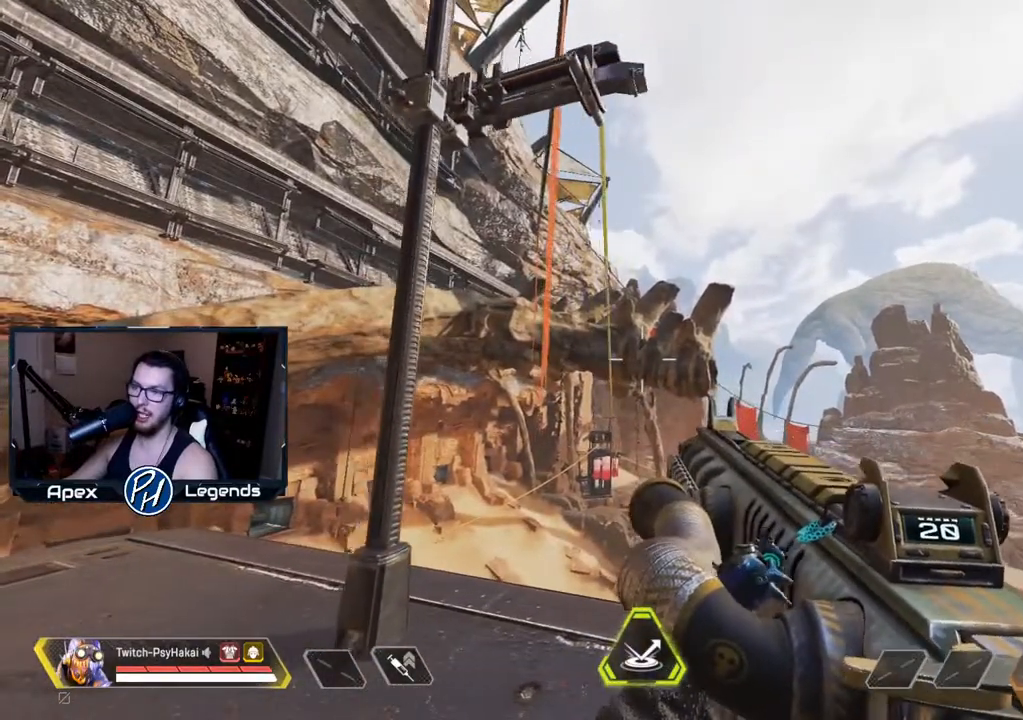
{"keys": ["d"], "mouse": [], "events": [[150, "a", "down"], [150, "d", "up"], [333, "s", "down"], [383, "a", "up"], [433, "d", "down"], [467, "s", "up"]]}
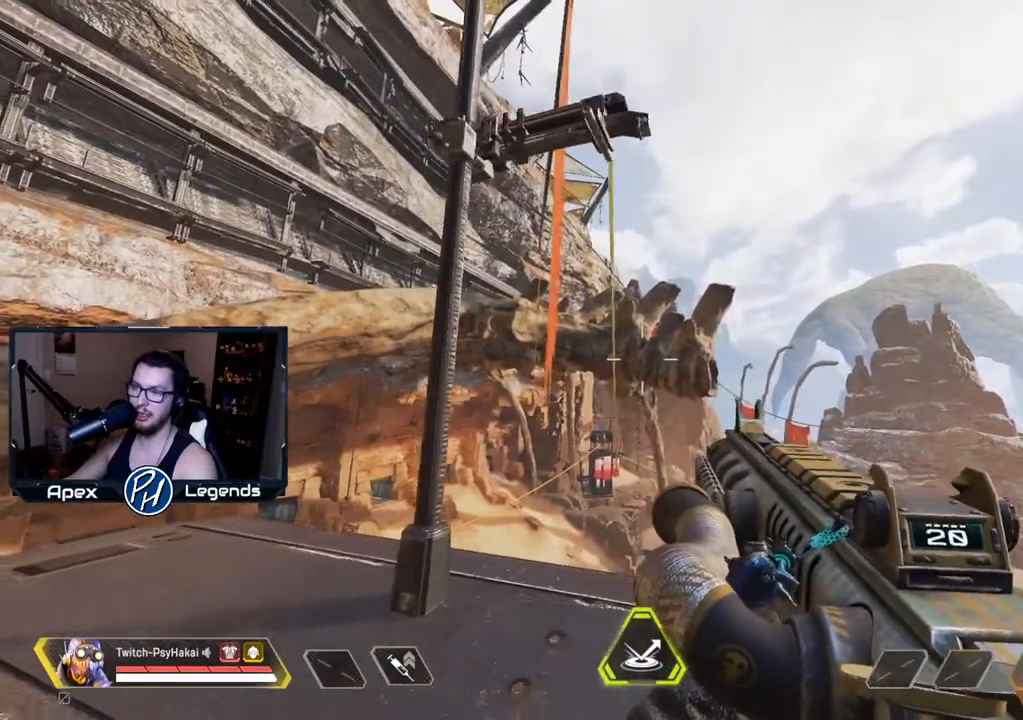
{"keys": ["a", "d"], "mouse": [], "events": [[117, "a", "down"], [117, "d", "up"], [250, "a", "up"], [250, "s", "down"], [350, "d", "down"], [400, "s", "up"], [483, "a", "down"]]}
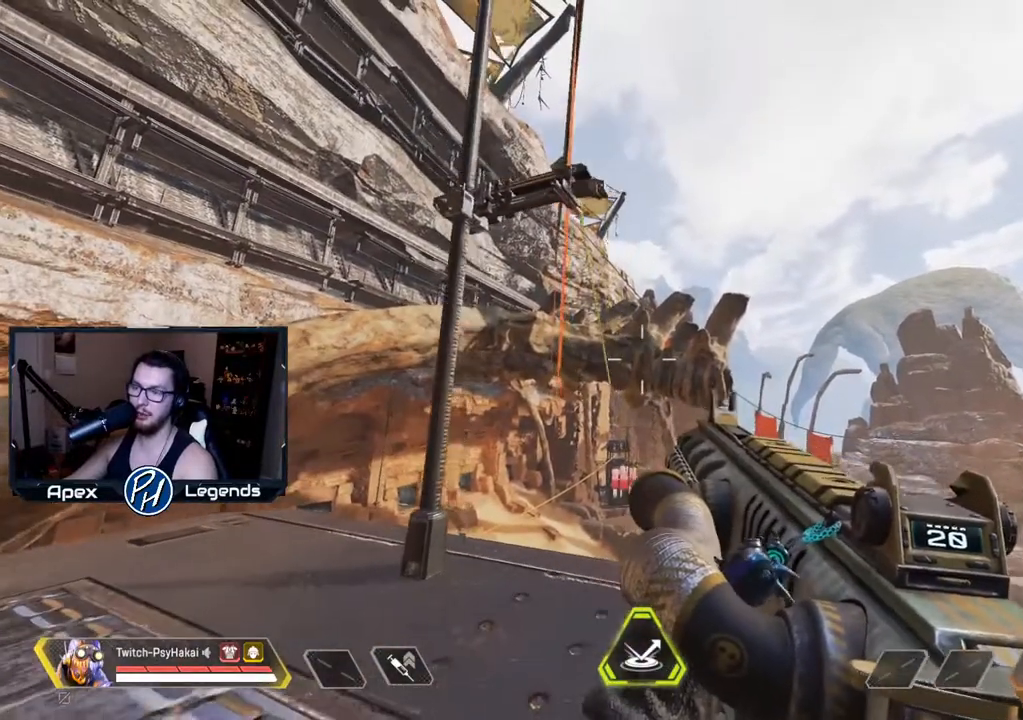
{"keys": ["w"], "mouse": [], "events": [[33, "d", "up"], [133, "a", "up"], [133, "d", "down"], [217, "a", "down"], [217, "d", "up"], [400, "a", "up"], [400, "w", "down"]]}
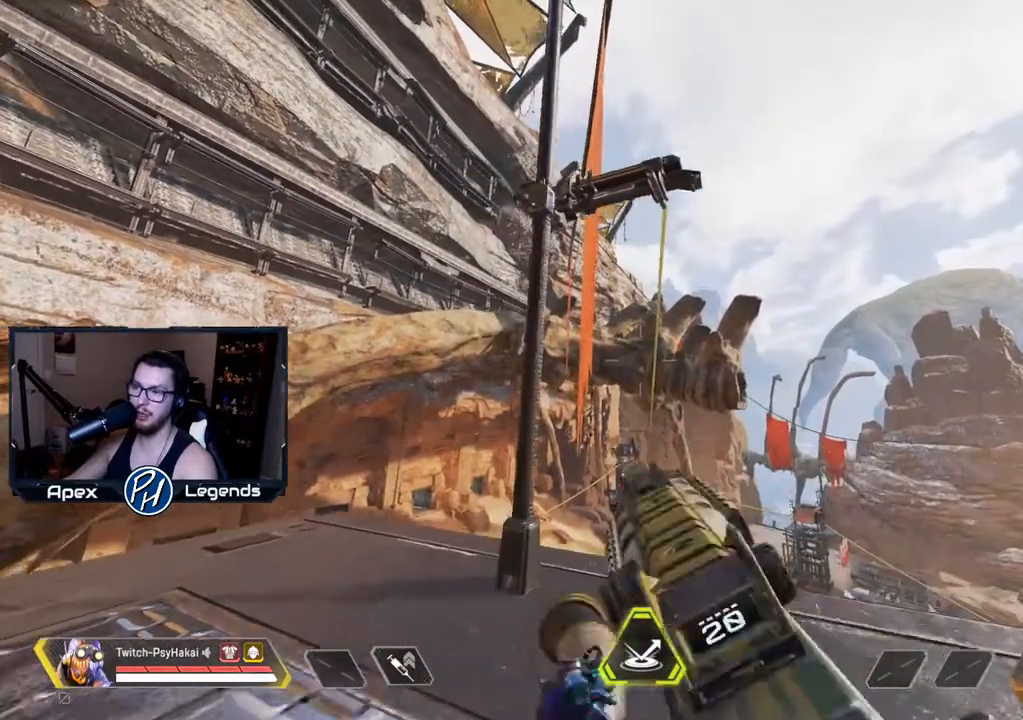
{"keys": [], "mouse": [], "events": [[100, "d", "down"], [100, "w", "up"], [300, "d", "up"]]}
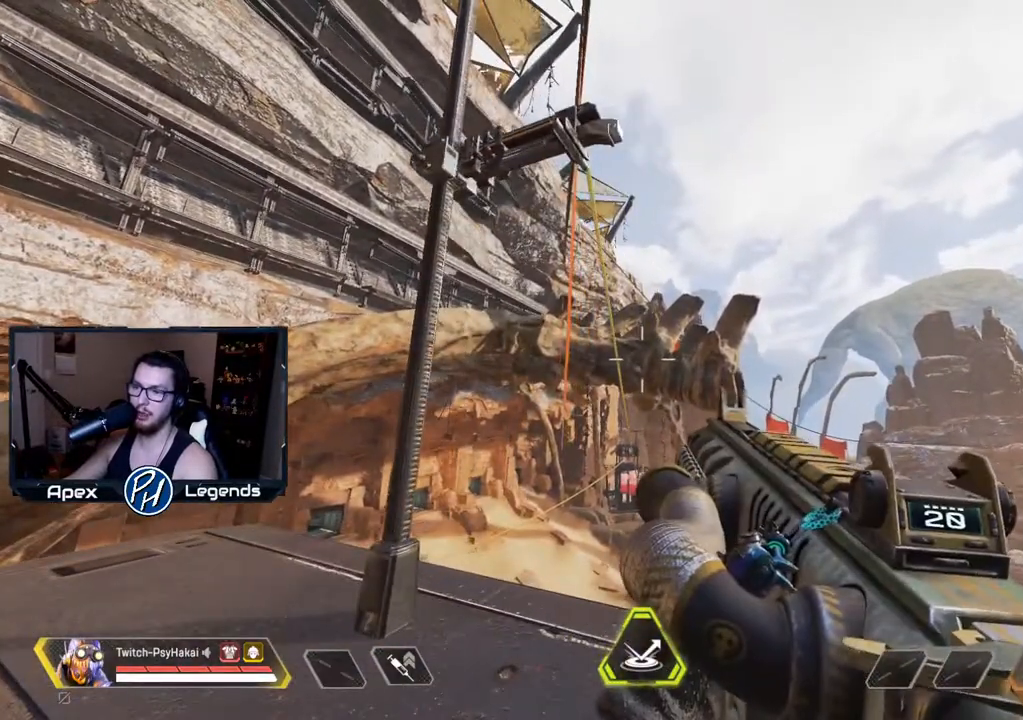
{"keys": [], "mouse": [], "events": []}
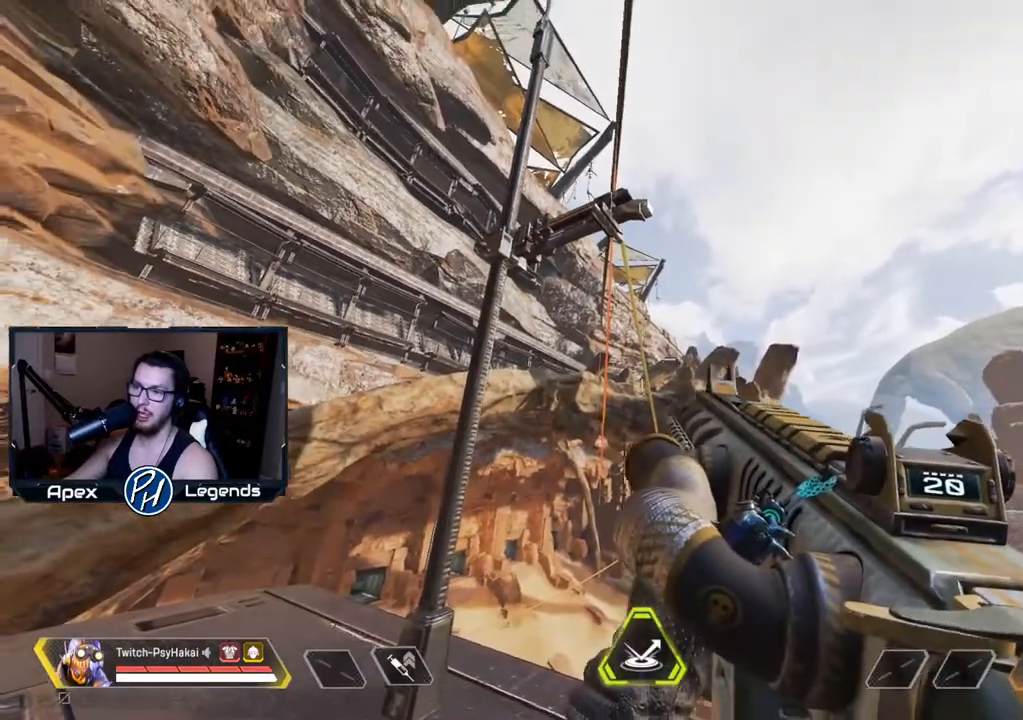
{"keys": [], "mouse": [], "events": []}
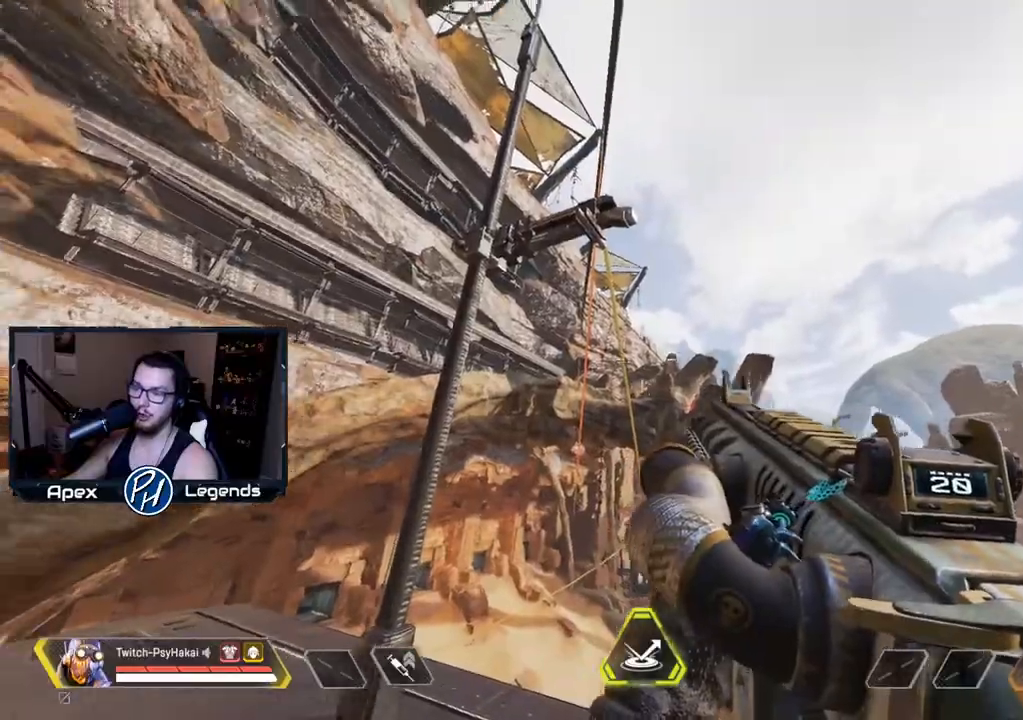
{"keys": [], "mouse": [], "events": []}
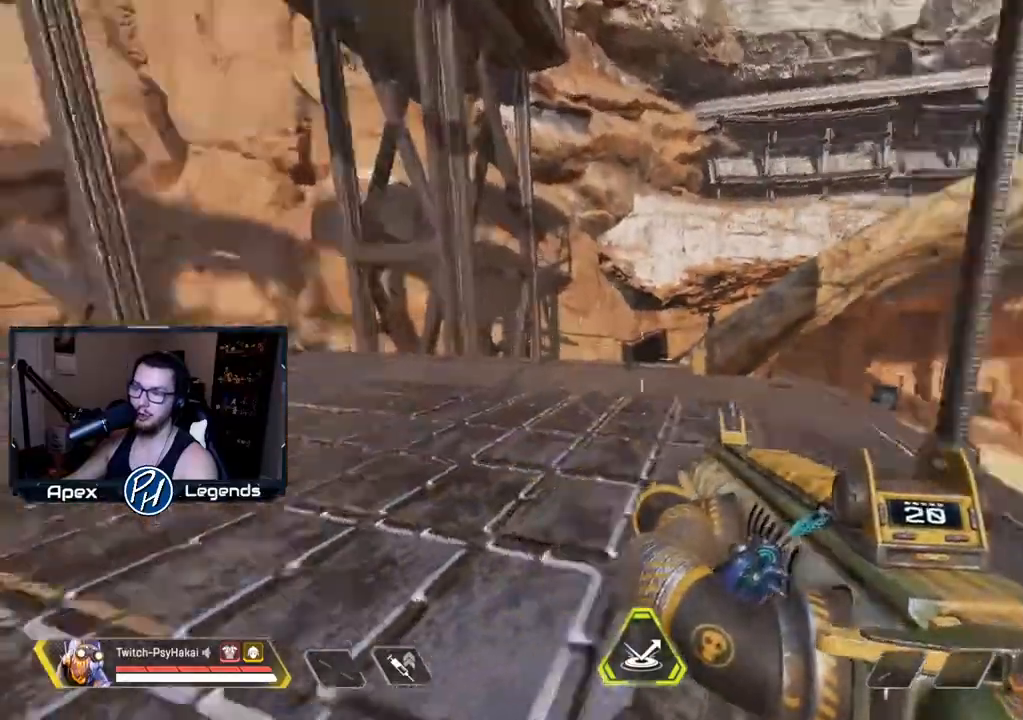
{"keys": [], "mouse": [], "events": []}
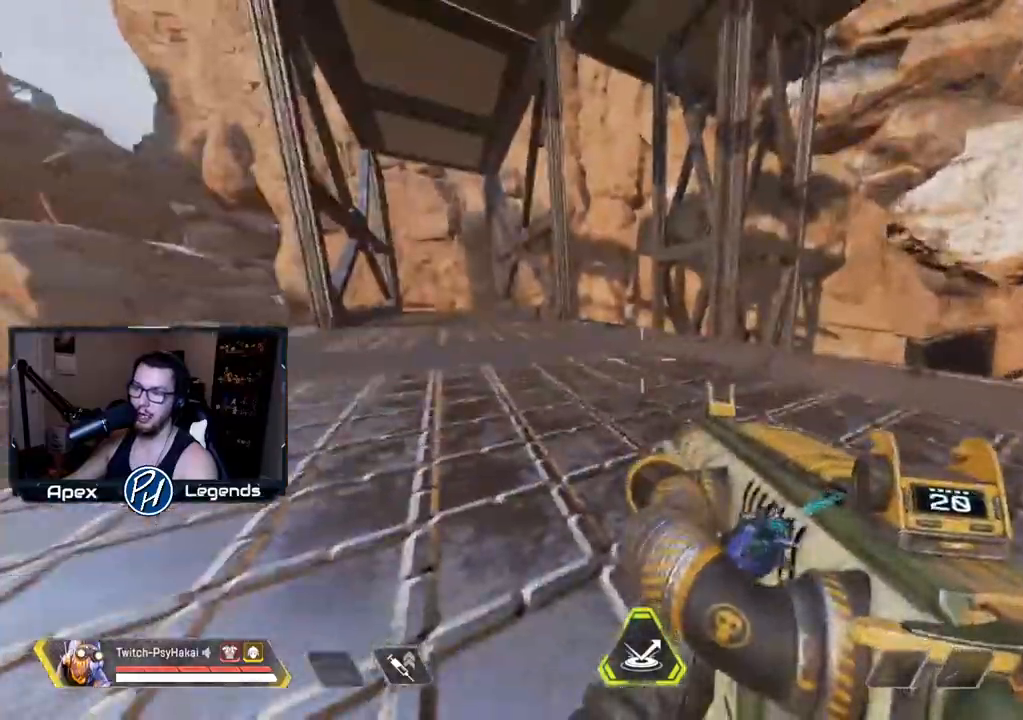
{"keys": [], "mouse": [], "events": []}
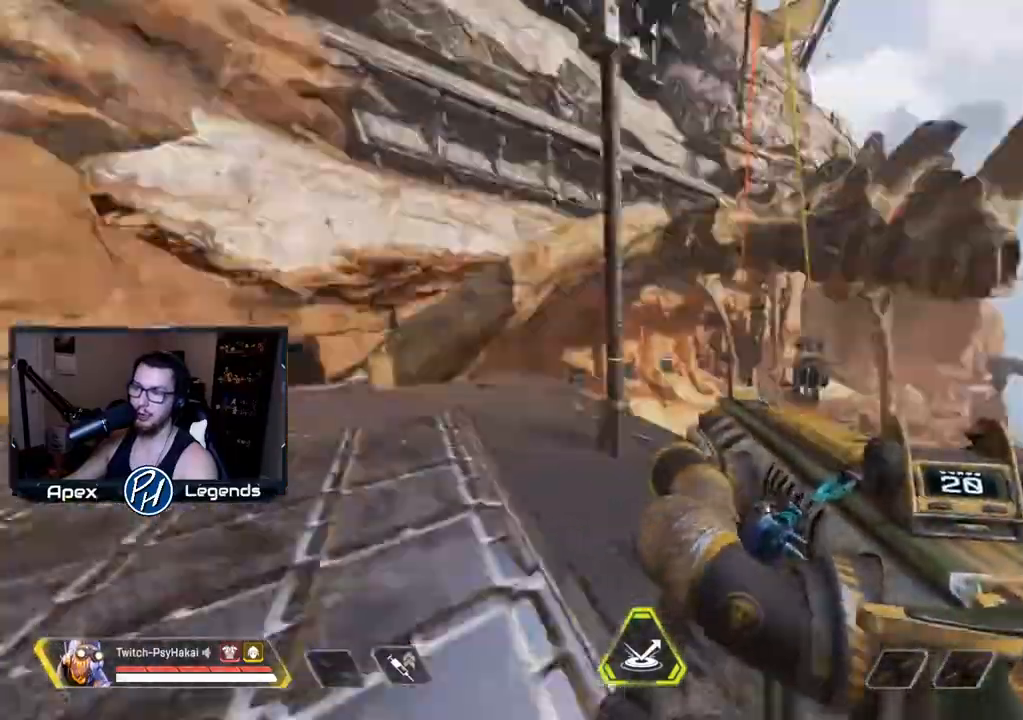
{"keys": [], "mouse": [], "events": []}
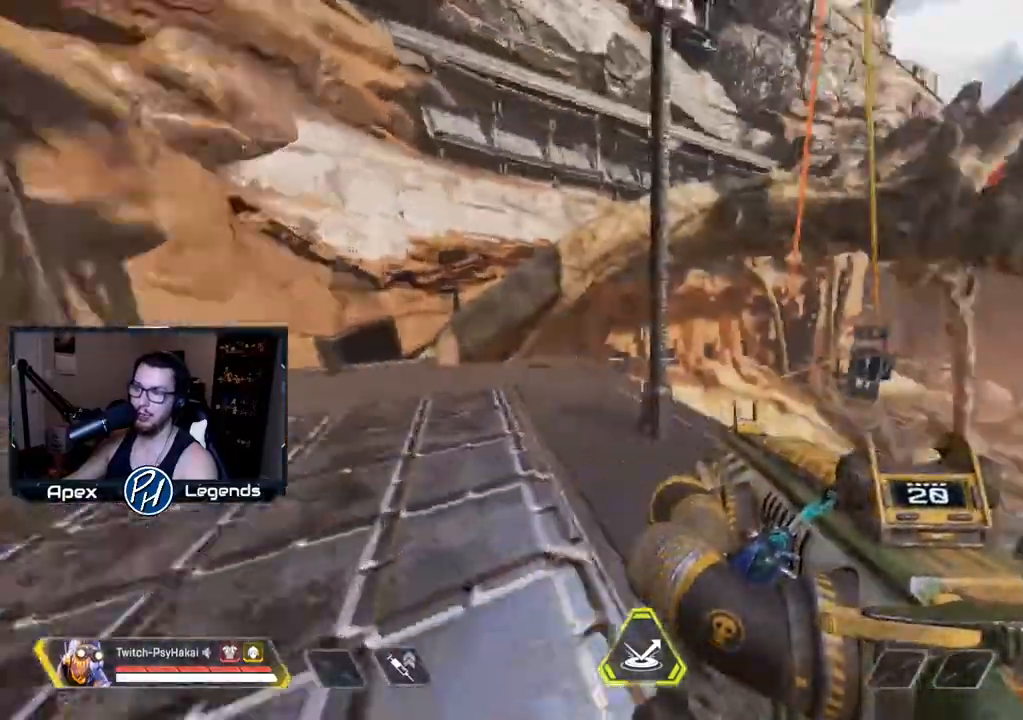
{"keys": [], "mouse": [], "events": []}